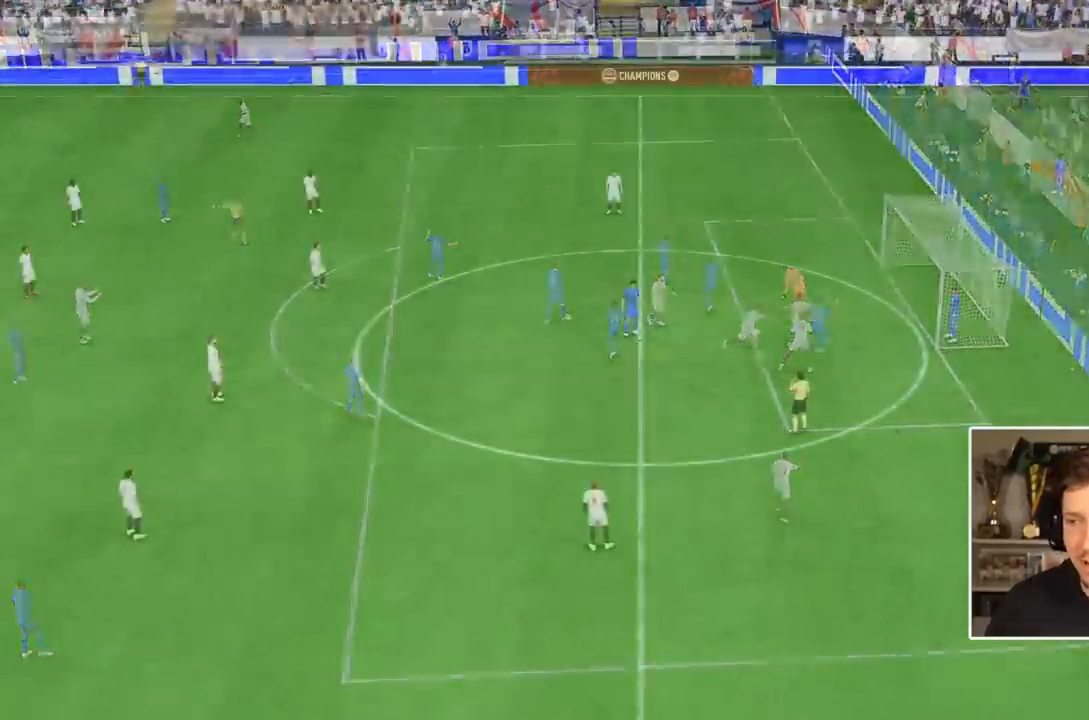
Gameplay with a controller (PlayStation layout); each line is a JSON object with the inputs held at the frame after it (dt_ms = milliseconds from this image to that frame). "events" lists button and stick changes between this image and that frame as [ms after this image, input, new state], when the widget could be followed in between. Not read: L3 R3.
{"dt_ms": 500, "buttons": ["DPAD_RIGHT"], "events": [[433, "DPAD_RIGHT", "down"]]}
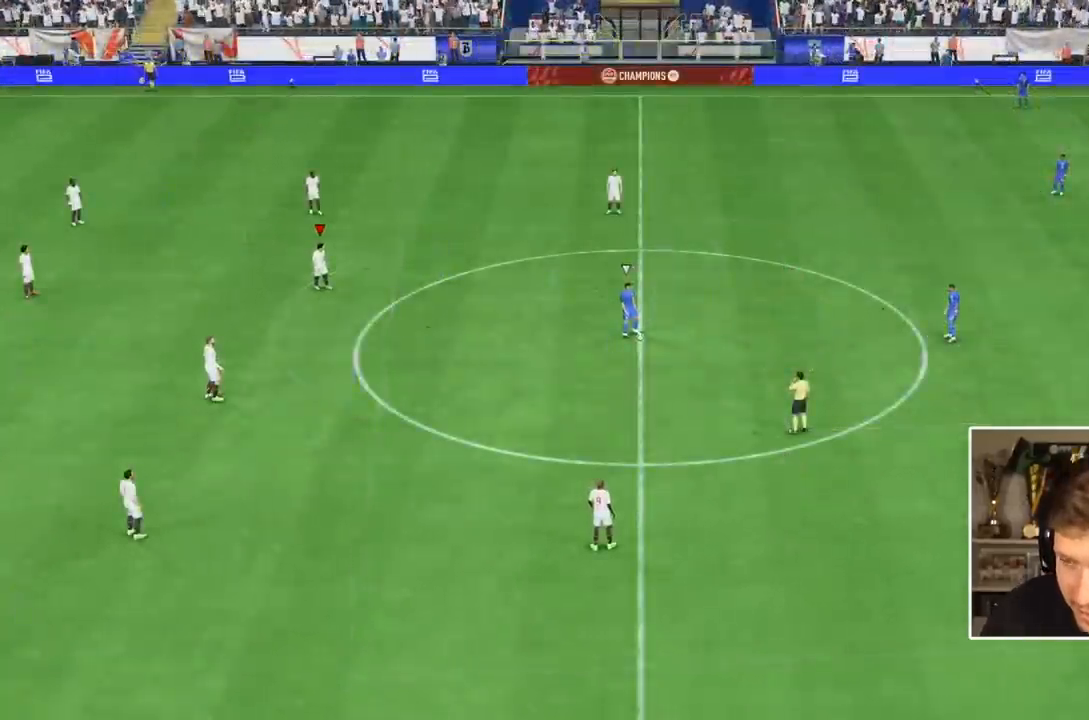
{"dt_ms": 500, "buttons": ["R2"], "events": [[67, "DPAD_RIGHT", "up"], [117, "L2", "down"], [117, "R2", "down"], [450, "L2", "up"]]}
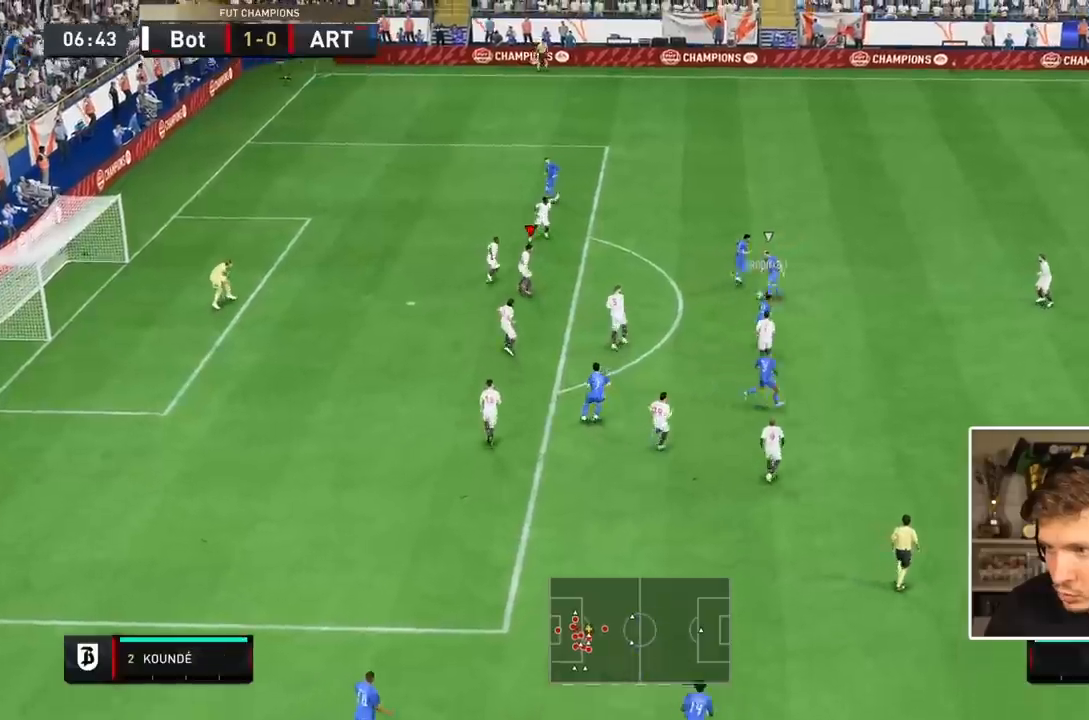
{"dt_ms": 1000, "buttons": ["R2"], "events": [[350, "R2", "up"], [383, "L2", "down"], [483, "R2", "down"], [850, "L2", "up"], [883, "R2", "up"], [950, "R2", "down"]]}
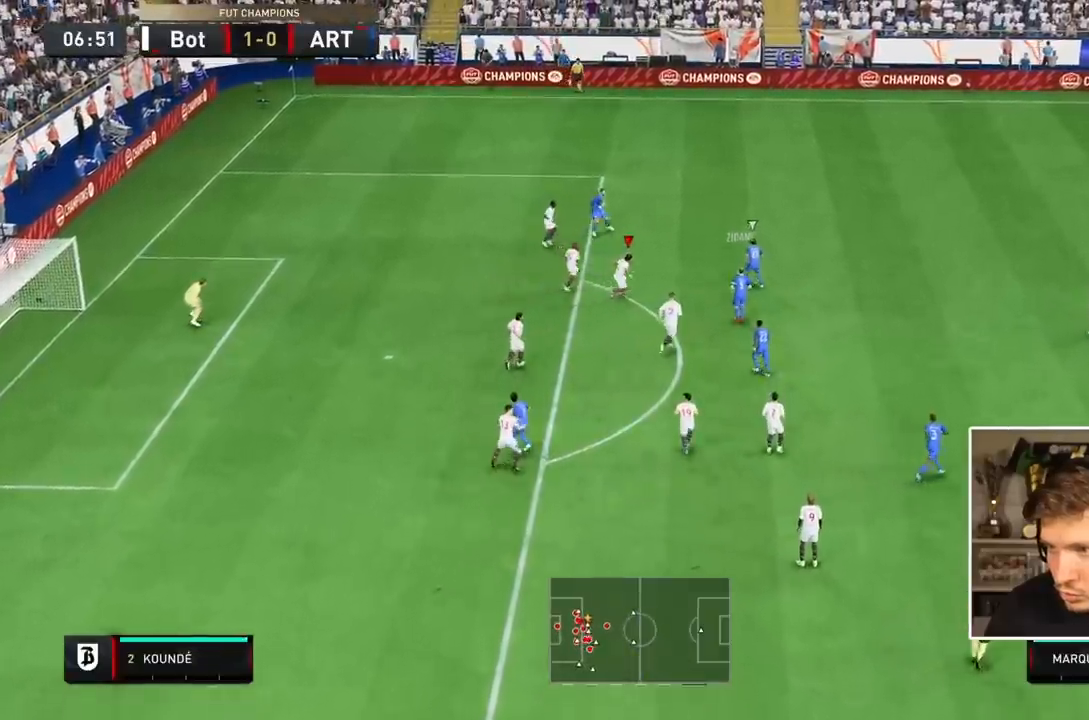
{"dt_ms": 500, "buttons": ["L2", "R2"], "events": [[183, "R2", "up"], [283, "L2", "down"], [483, "R2", "down"]]}
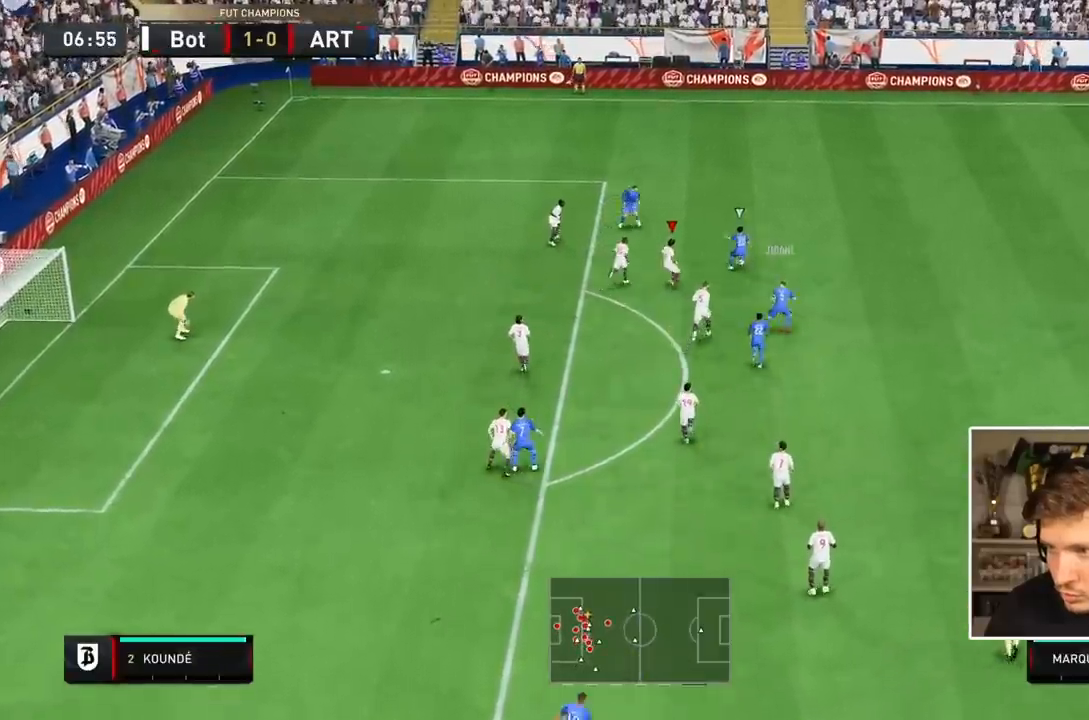
{"dt_ms": 500, "buttons": ["L2", "R2"], "events": [[133, "L2", "up"], [450, "L2", "down"]]}
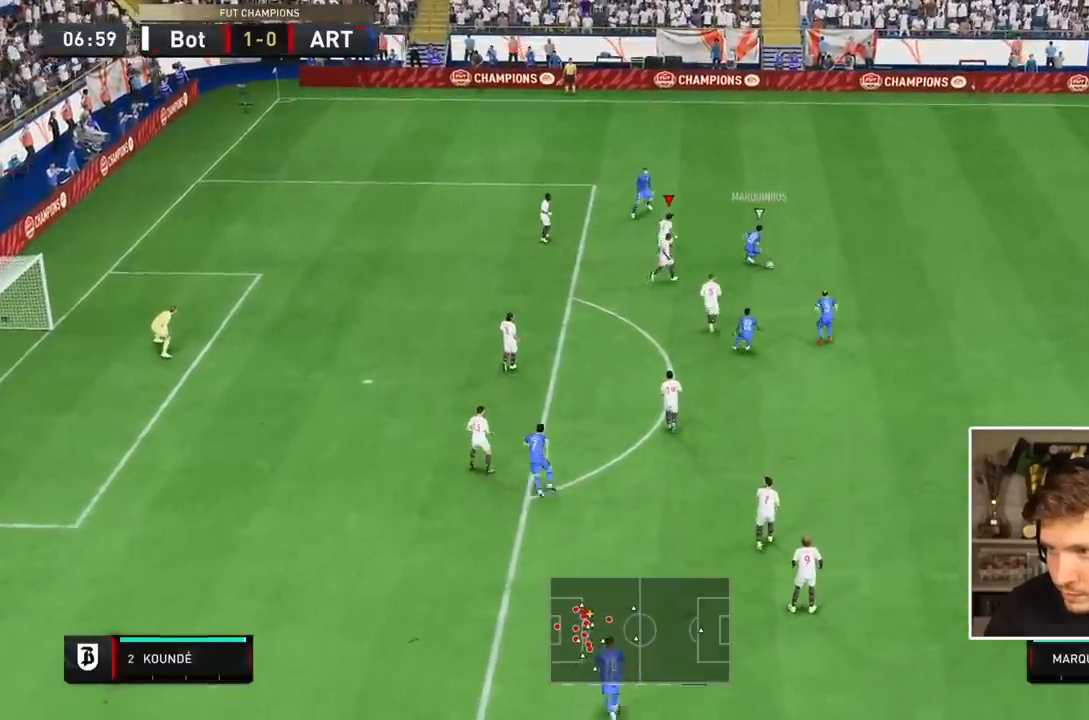
{"dt_ms": 500, "buttons": ["R1"], "events": [[33, "R2", "up"], [283, "R1", "down"], [483, "L2", "up"]]}
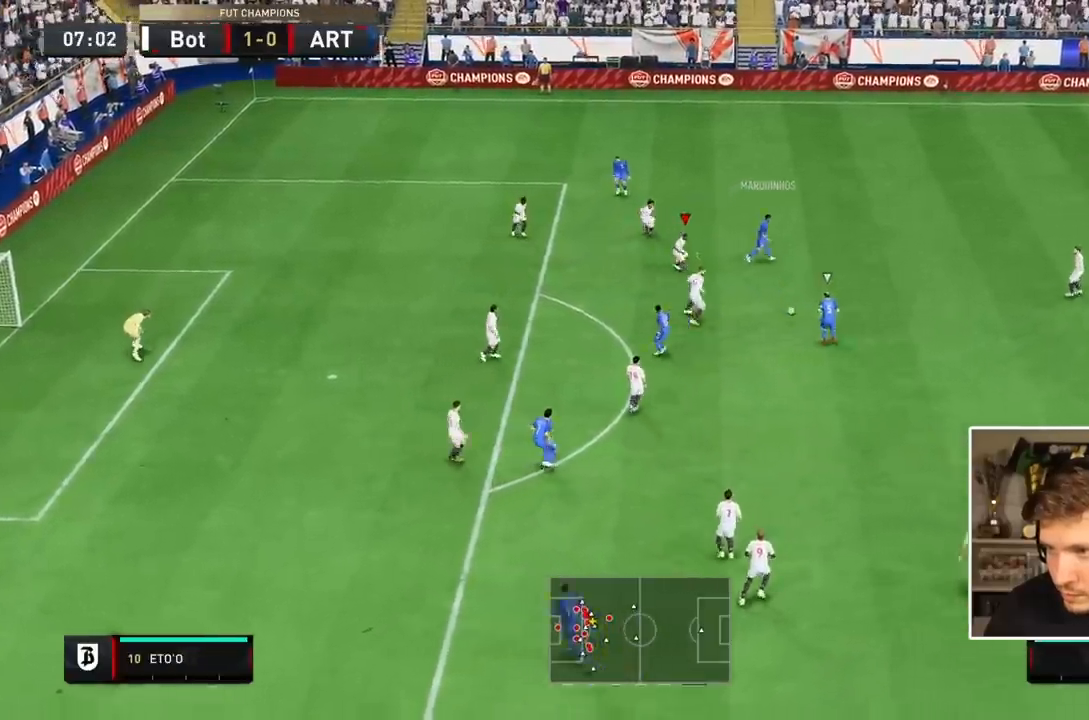
{"dt_ms": 500, "buttons": [], "events": [[167, "R2", "down"], [183, "R1", "up"], [433, "R2", "up"]]}
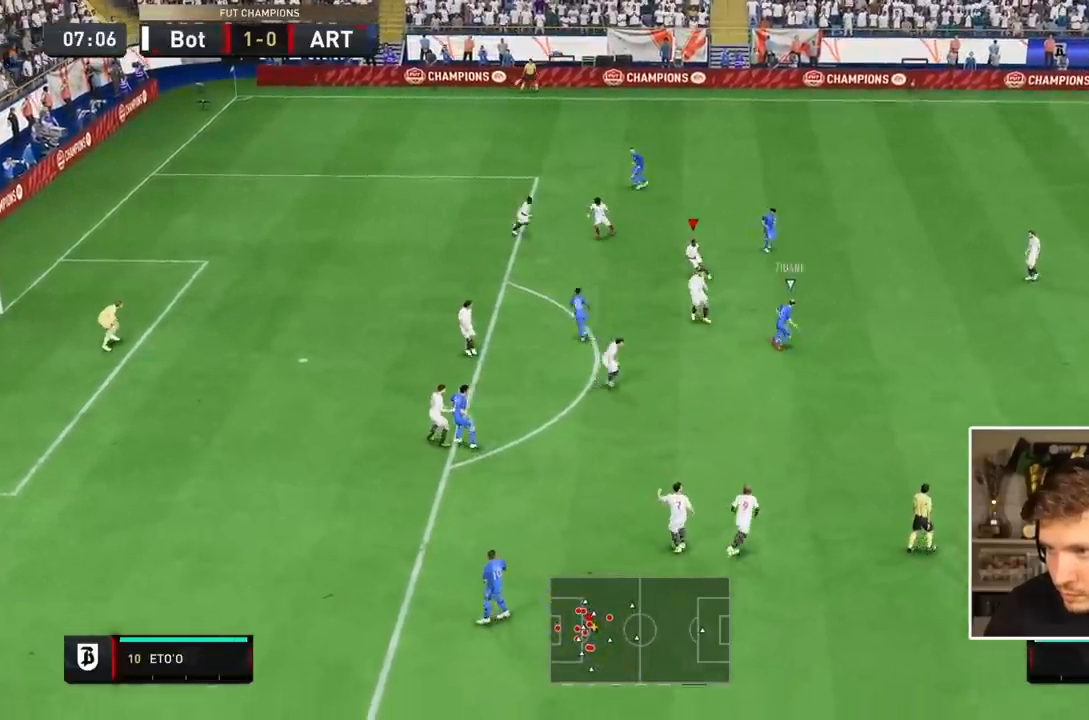
{"dt_ms": 500, "buttons": [], "events": [[83, "L2", "down"], [300, "L2", "up"]]}
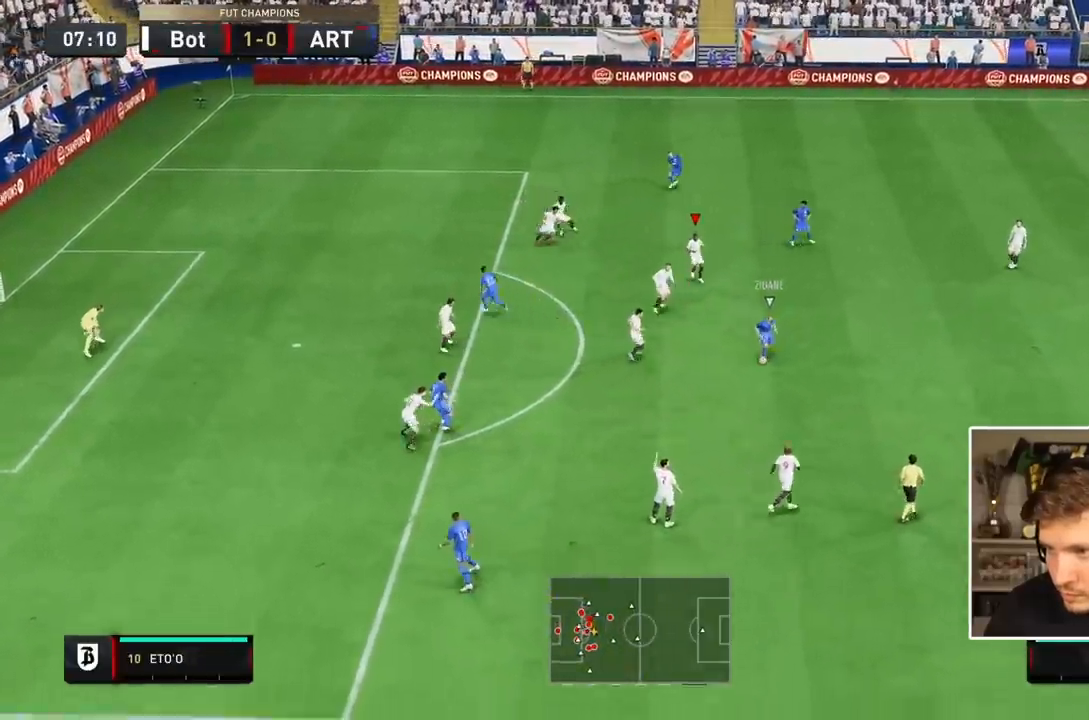
{"dt_ms": 500, "buttons": ["L2"], "events": [[17, "L1", "down"], [183, "L1", "up"], [217, "L2", "down"]]}
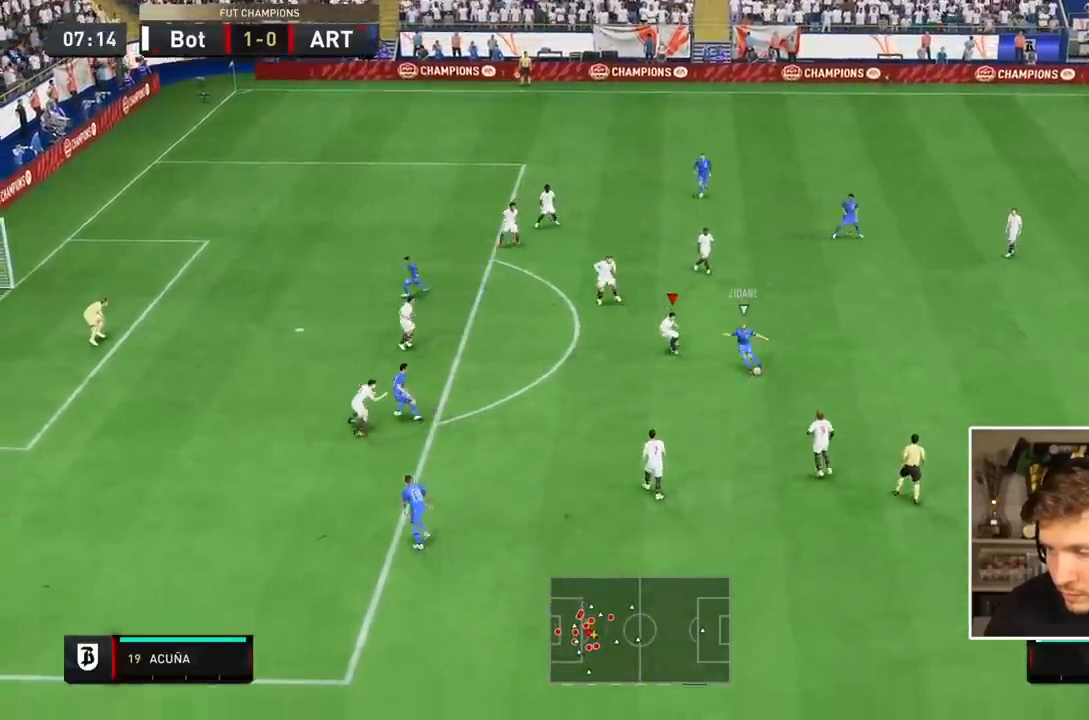
{"dt_ms": 500, "buttons": ["L1", "R2"], "events": [[100, "R2", "down"], [300, "L2", "up"], [467, "L1", "down"]]}
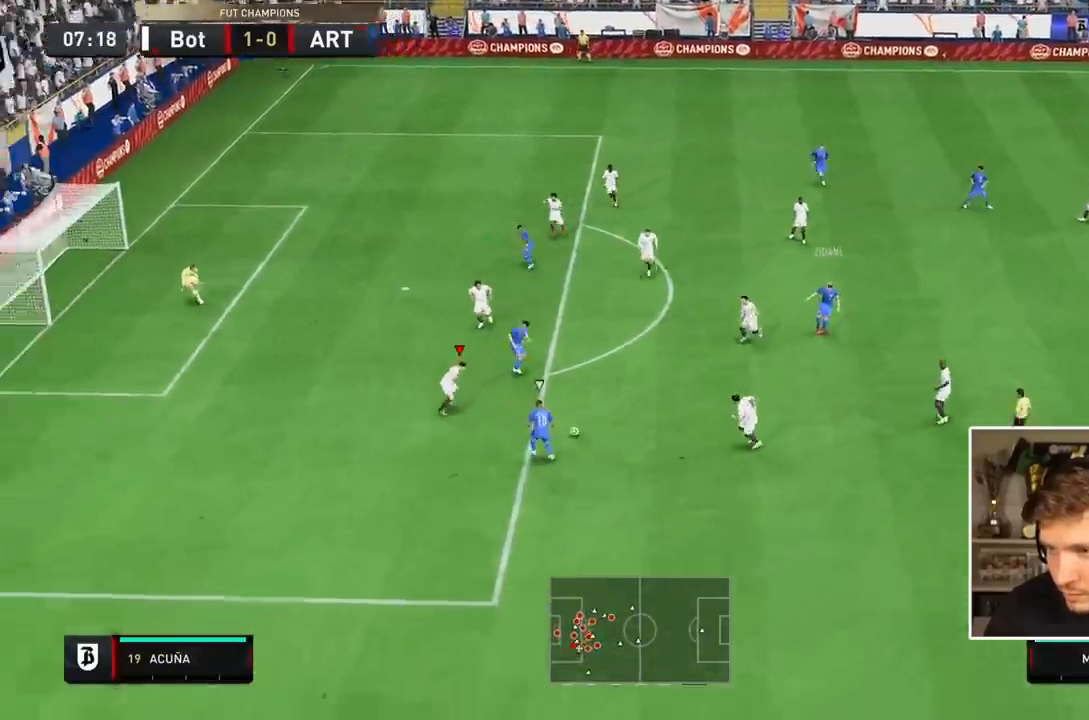
{"dt_ms": 500, "buttons": ["L2"], "events": [[133, "L1", "up"], [183, "R2", "up"], [267, "L2", "down"]]}
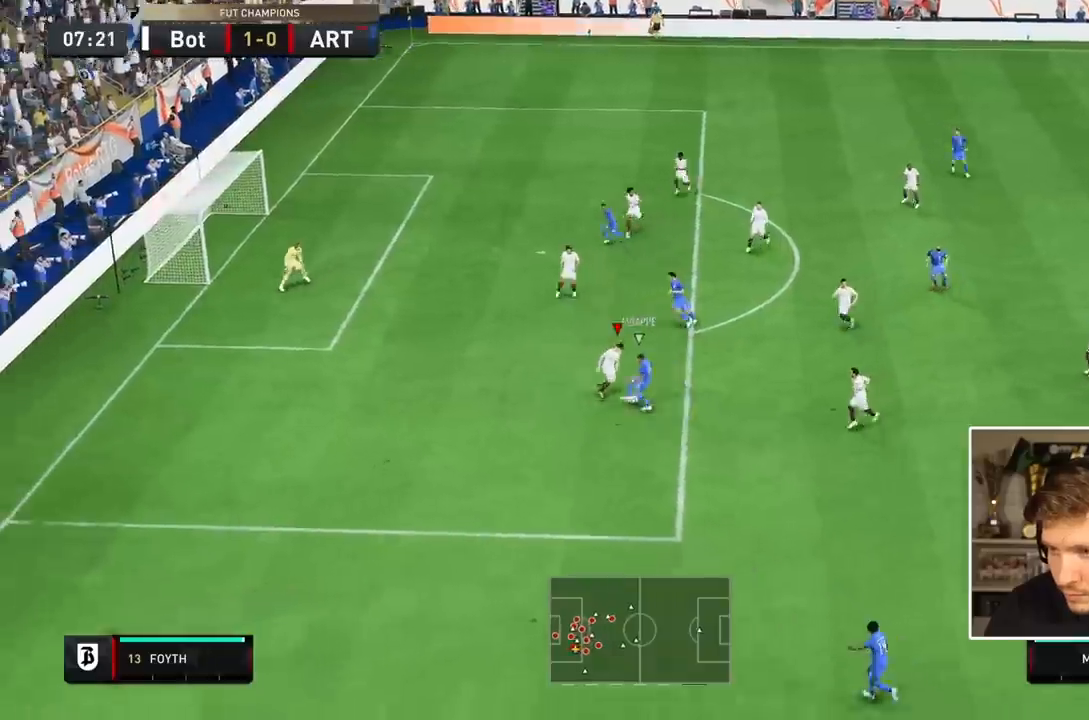
{"dt_ms": 500, "buttons": ["L2", "R2"], "events": [[117, "R2", "down"]]}
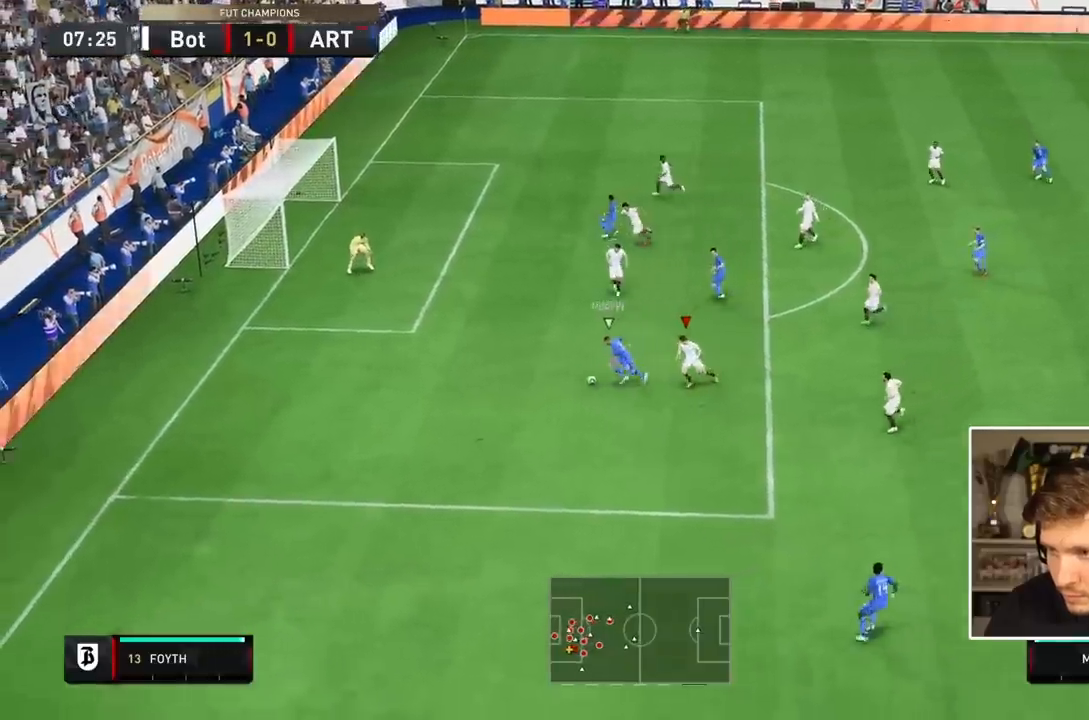
{"dt_ms": 500, "buttons": ["R2"], "events": [[333, "L2", "up"]]}
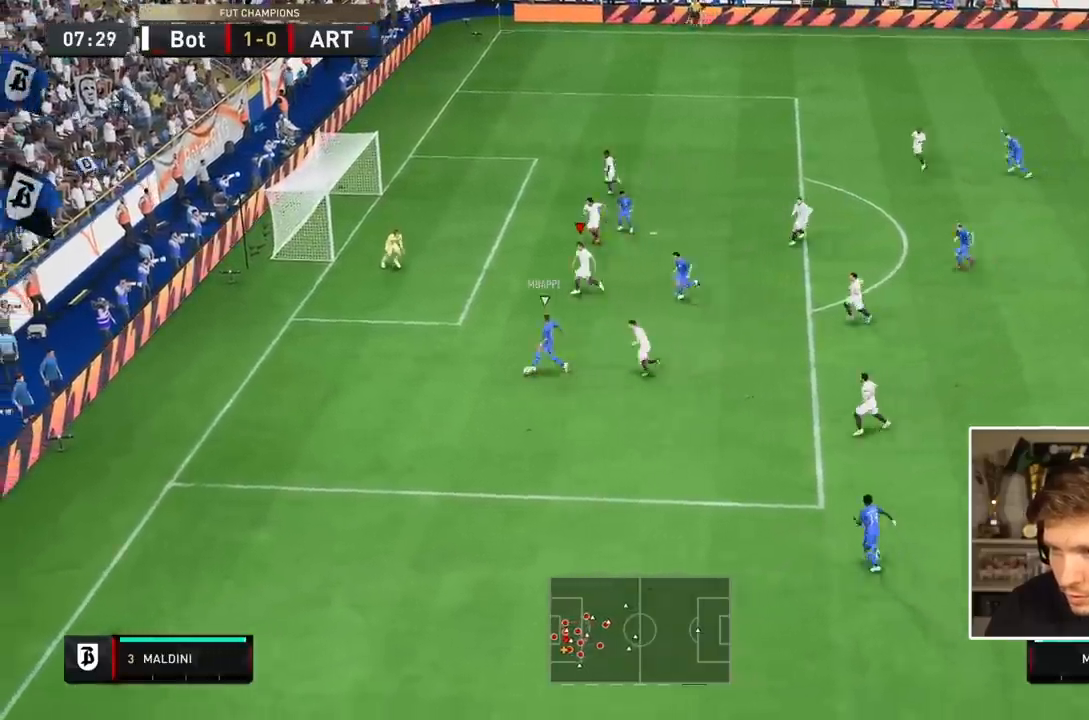
{"dt_ms": 1000, "buttons": ["R2"], "events": [[50, "R2", "up"], [533, "L2", "down"], [867, "R2", "down"], [967, "L2", "up"]]}
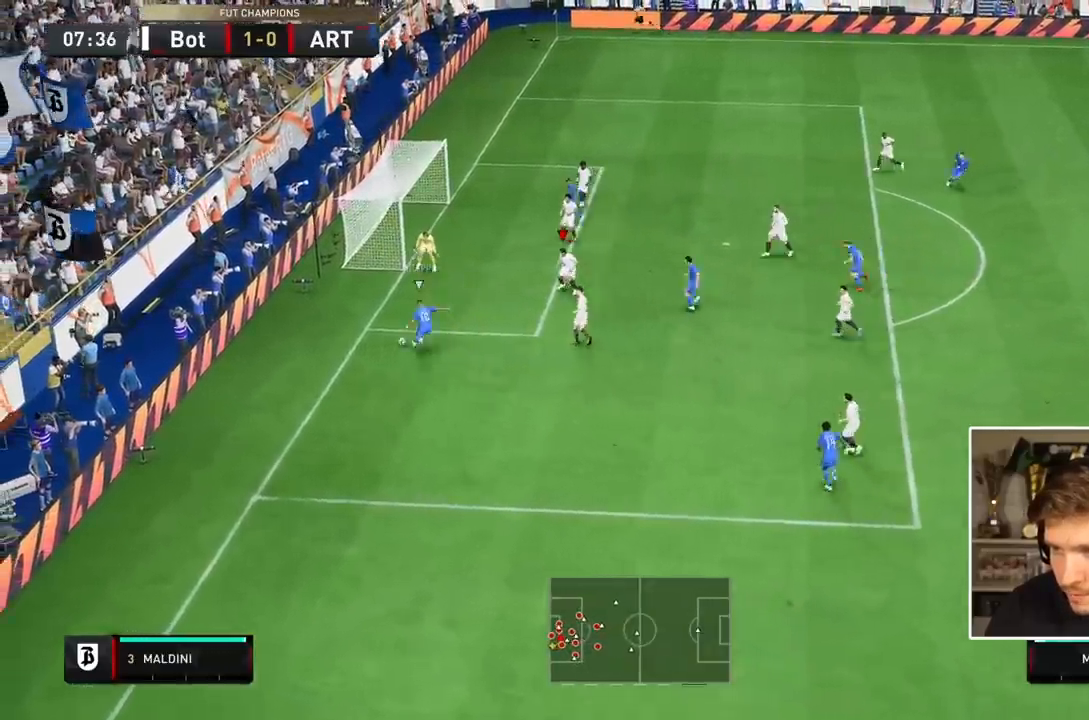
{"dt_ms": 500, "buttons": ["L2"], "events": [[167, "R2", "up"], [400, "L2", "down"]]}
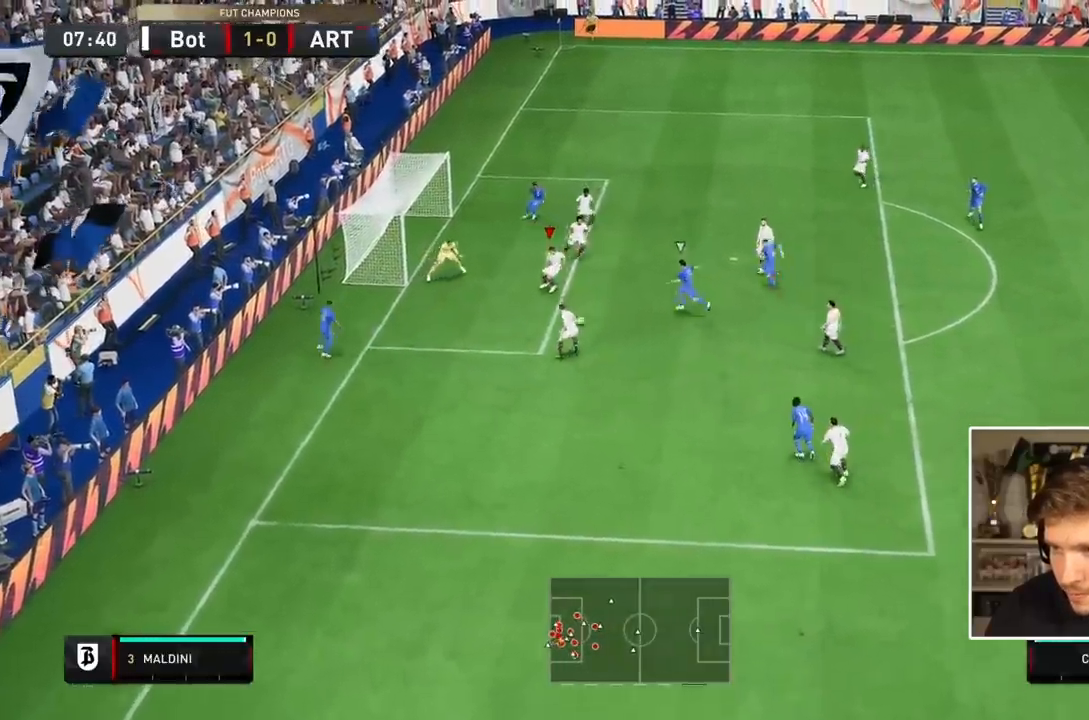
{"dt_ms": 500, "buttons": ["L2"], "events": []}
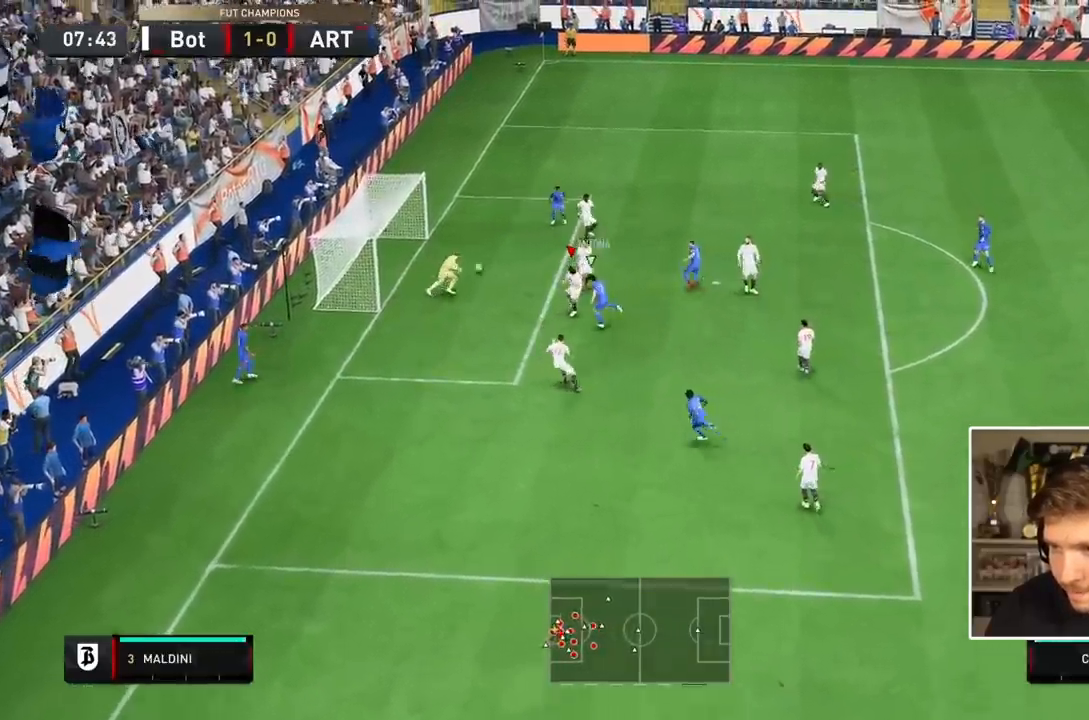
{"dt_ms": 500, "buttons": [], "events": [[467, "L2", "up"]]}
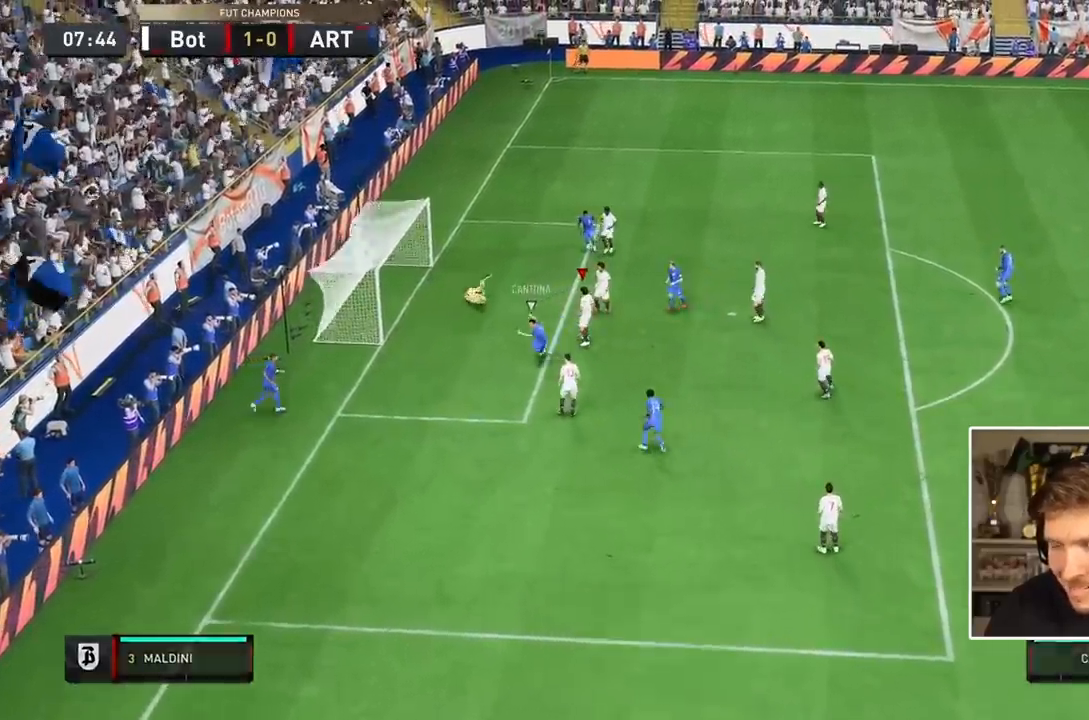
{"dt_ms": 500, "buttons": [], "events": []}
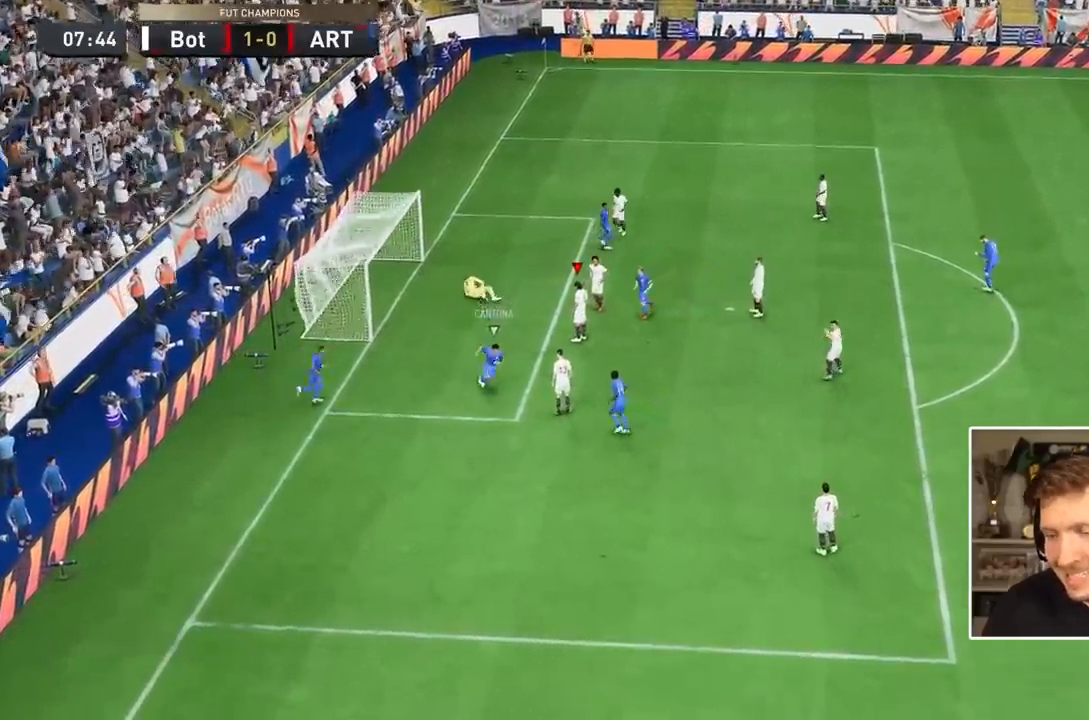
{"dt_ms": 500, "buttons": [], "events": []}